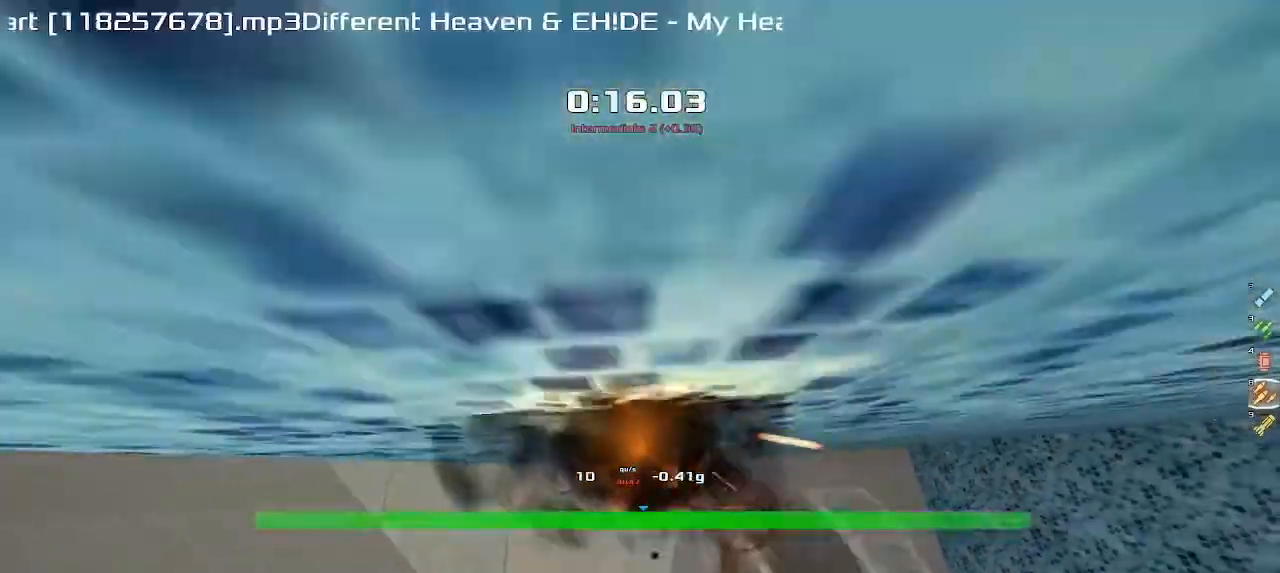
Gameplay with keyboard; each line is a JSON object with the keys held at the frame after it. "events" lists presses ("down") and releases ("up") of "down", "downshift", "left", "right", "up" and "upshift" between this image and that frame as [ms after this image, input, new state], when the widget could be followed in between. No other keys are recorded. Mouse input is not recorded. Key names are as the overlay labels them; some are game actions (e.g. jump) rather than physical keys.
{"keys": ["up", "upshift"], "events": []}
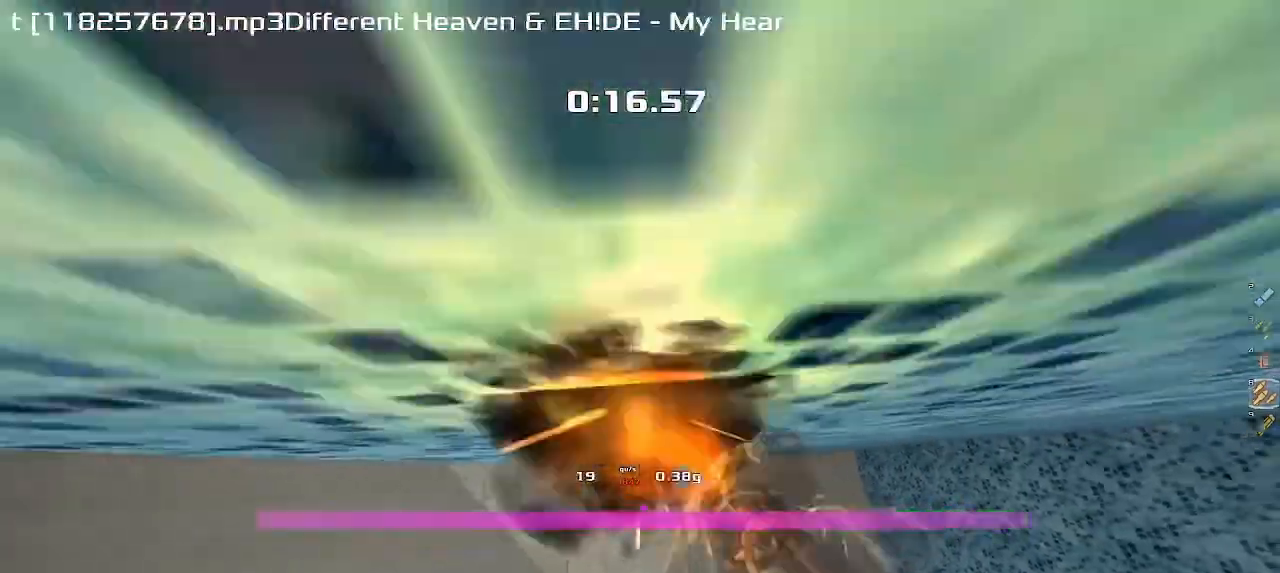
{"keys": ["up", "upshift"], "events": []}
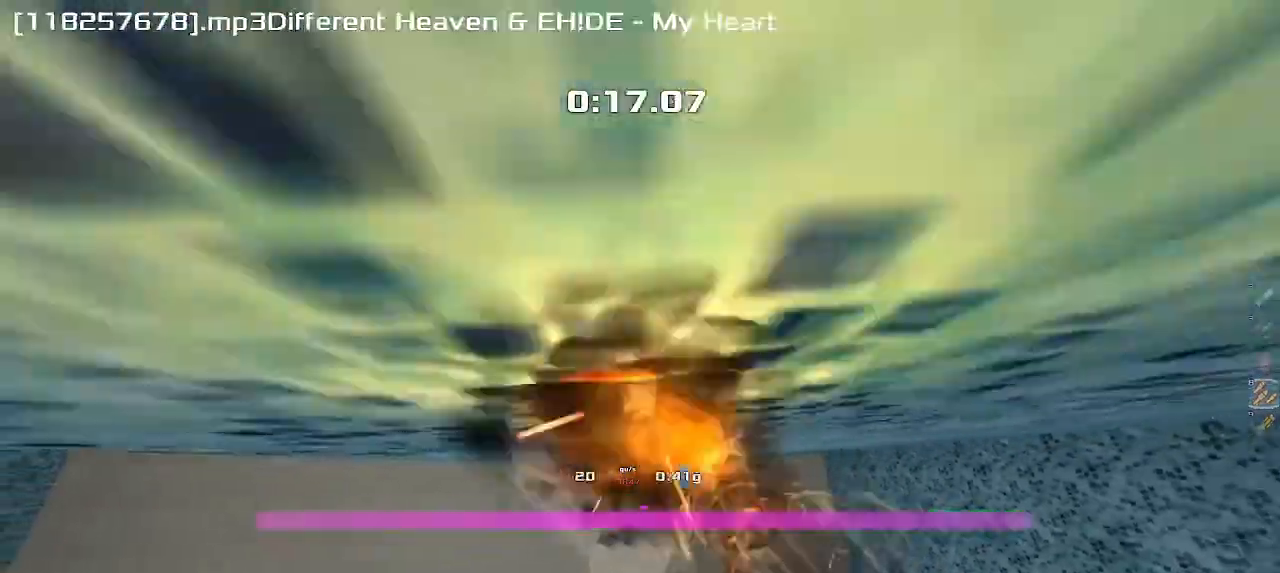
{"keys": ["up", "upshift"], "events": []}
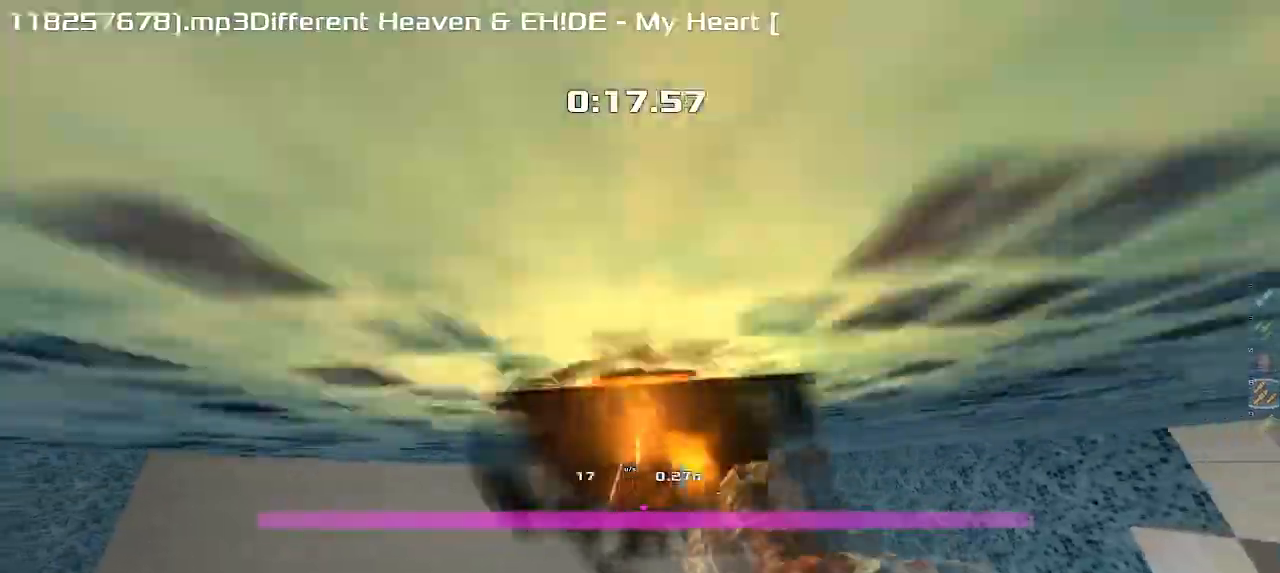
{"keys": ["up", "upshift"], "events": []}
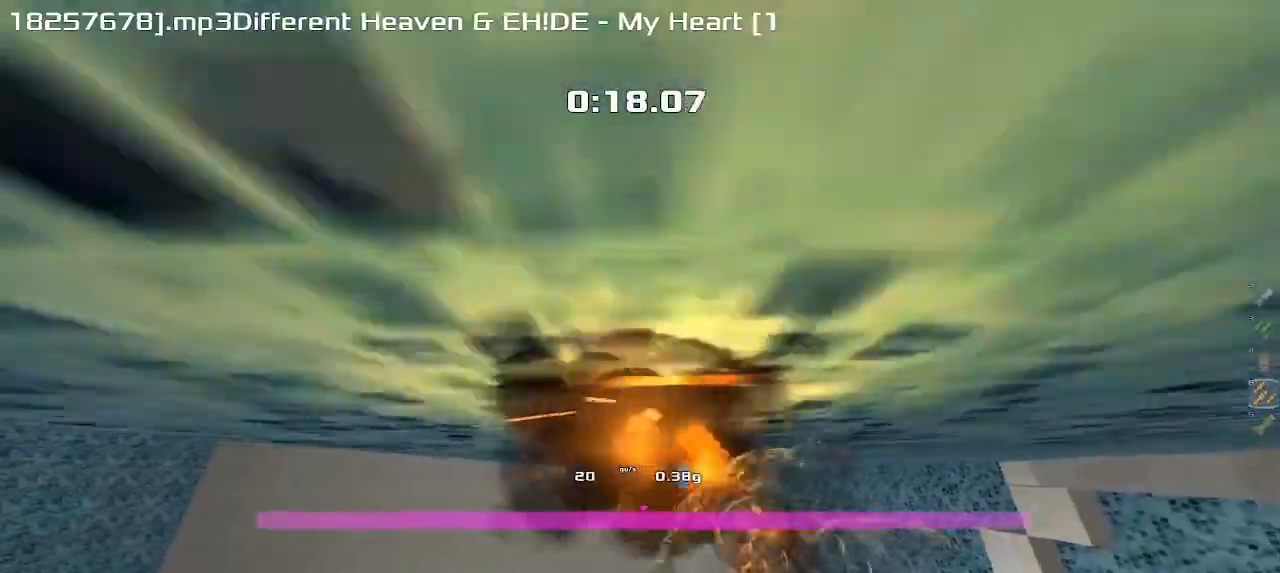
{"keys": ["right", "up", "upshift"], "events": [[200, "right", "down"]]}
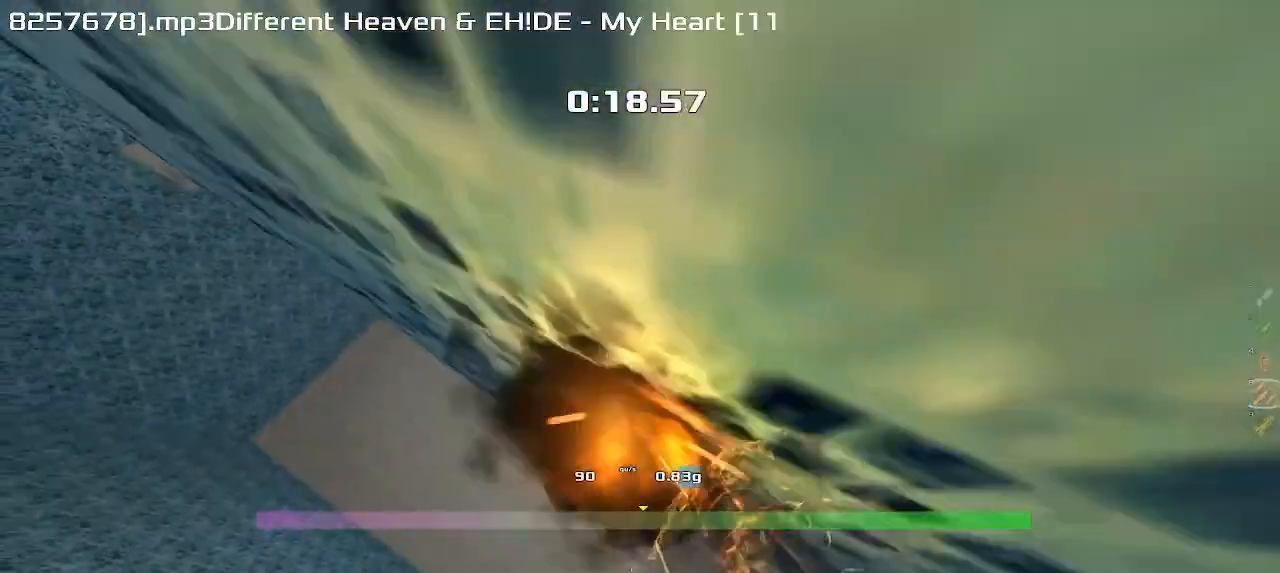
{"keys": ["right", "up", "upshift"], "events": []}
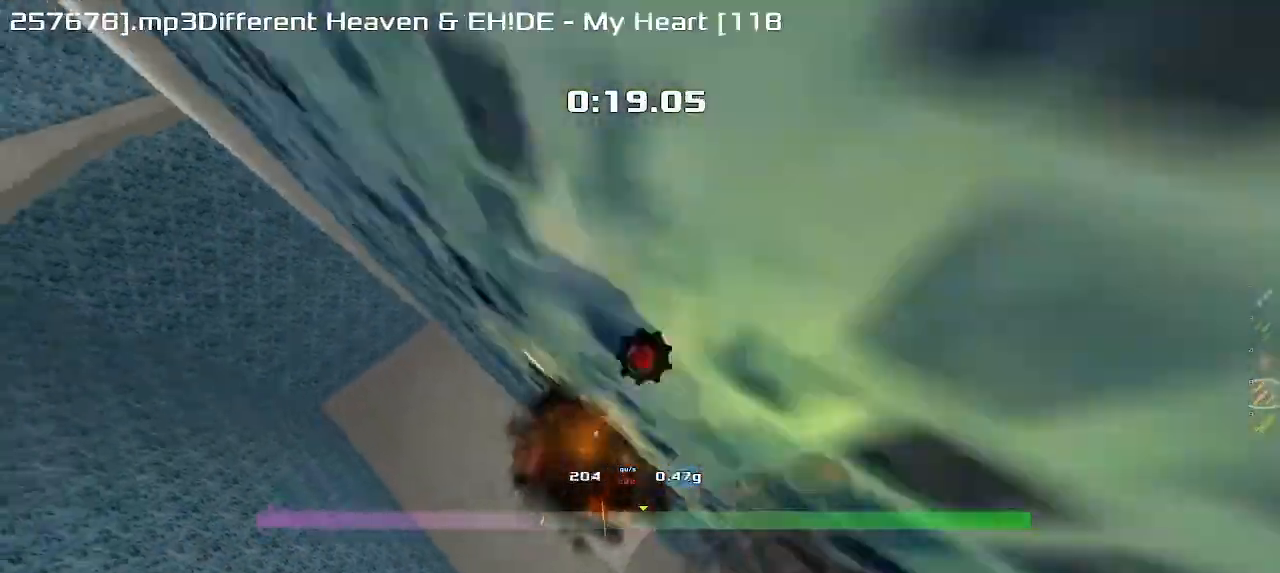
{"keys": ["right", "up", "upshift"], "events": []}
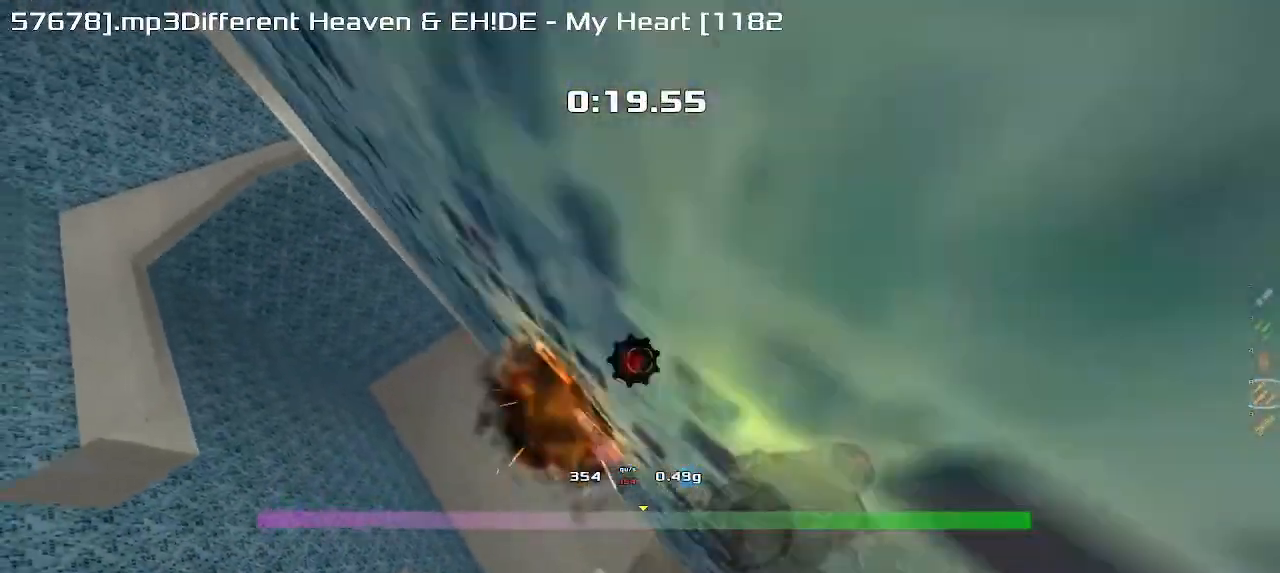
{"keys": ["right", "up", "upshift"], "events": []}
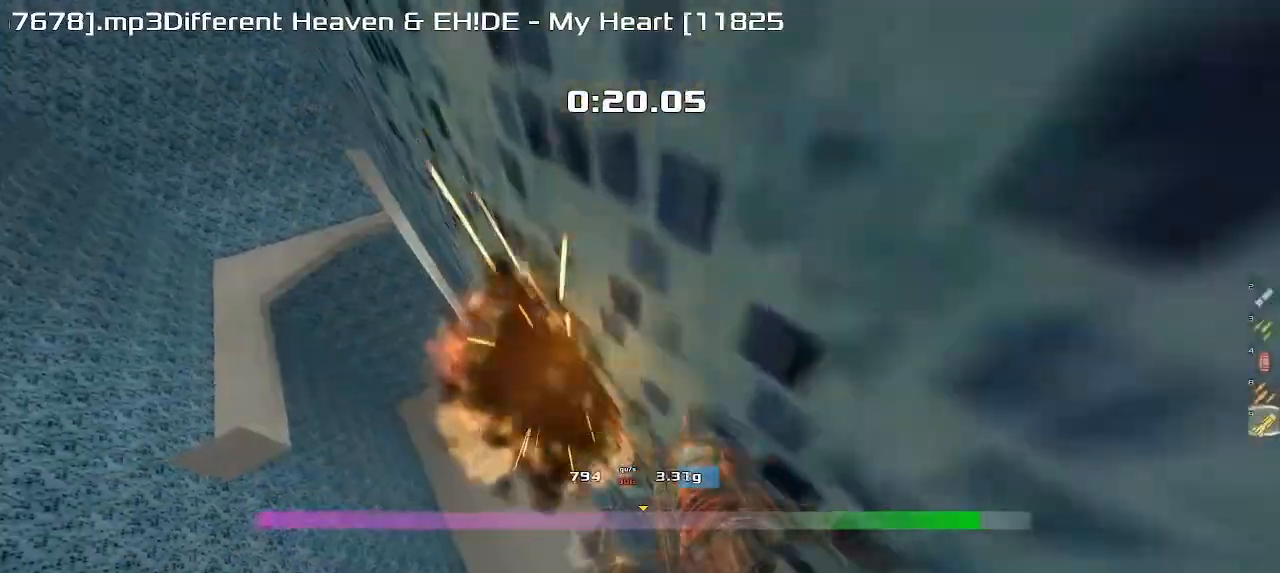
{"keys": ["up", "upshift"], "events": [[183, "right", "up"]]}
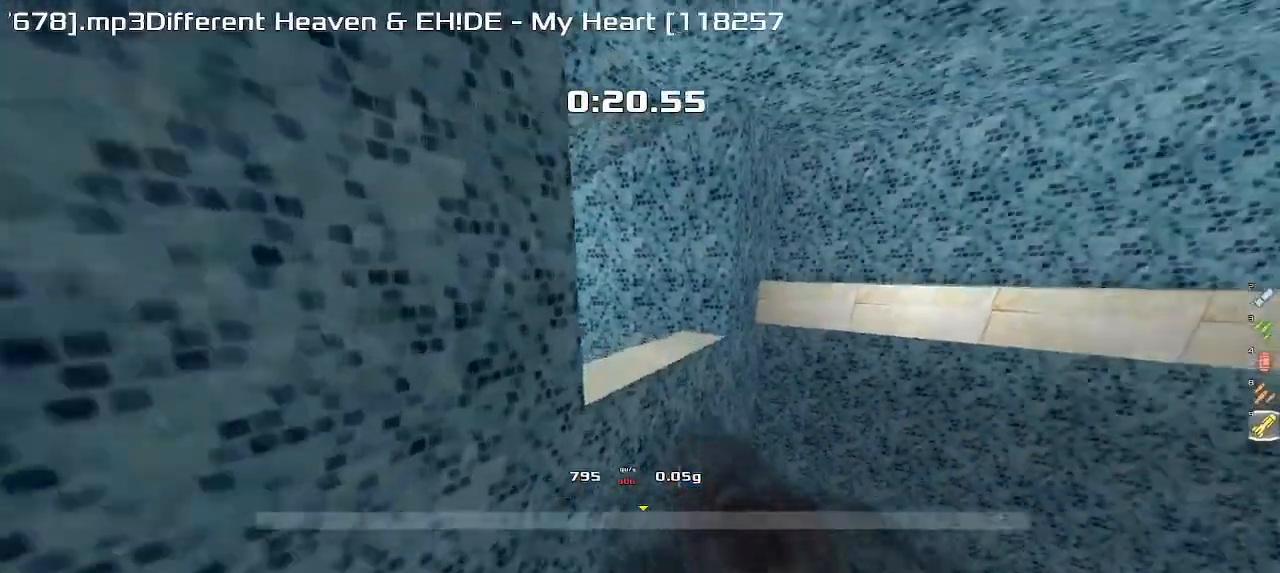
{"keys": ["up", "upshift"], "events": []}
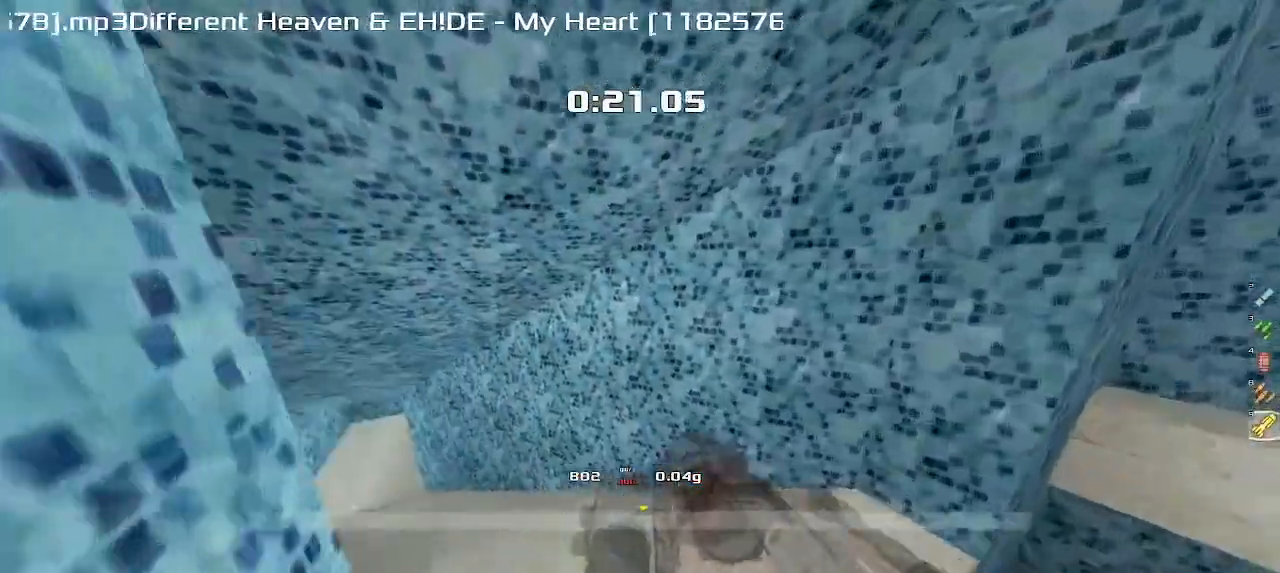
{"keys": ["up", "upshift"], "events": [[83, "left", "down"], [167, "left", "up"], [250, "left", "down"], [367, "left", "up"]]}
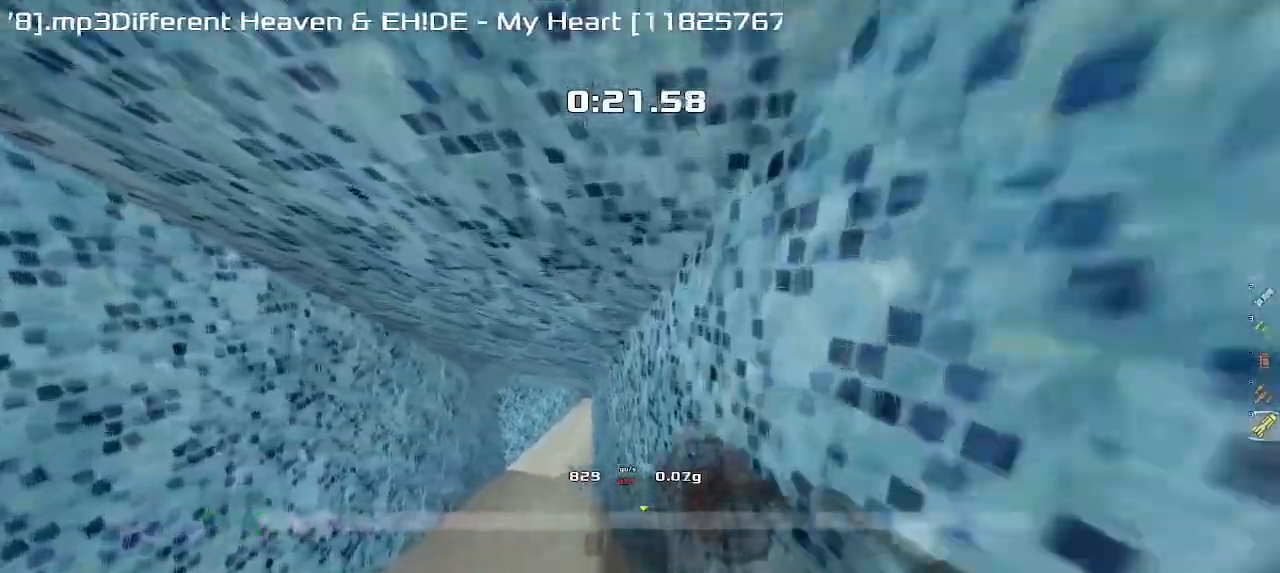
{"keys": ["up", "upshift"], "events": [[217, "left", "down"], [417, "left", "up"]]}
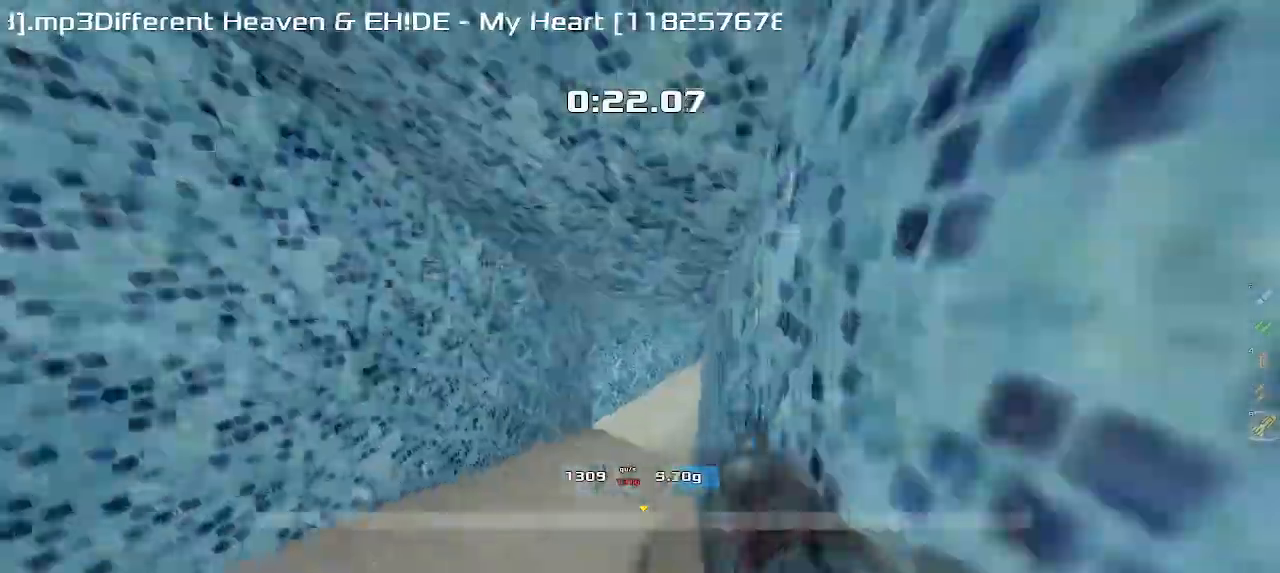
{"keys": ["up", "upshift"], "events": []}
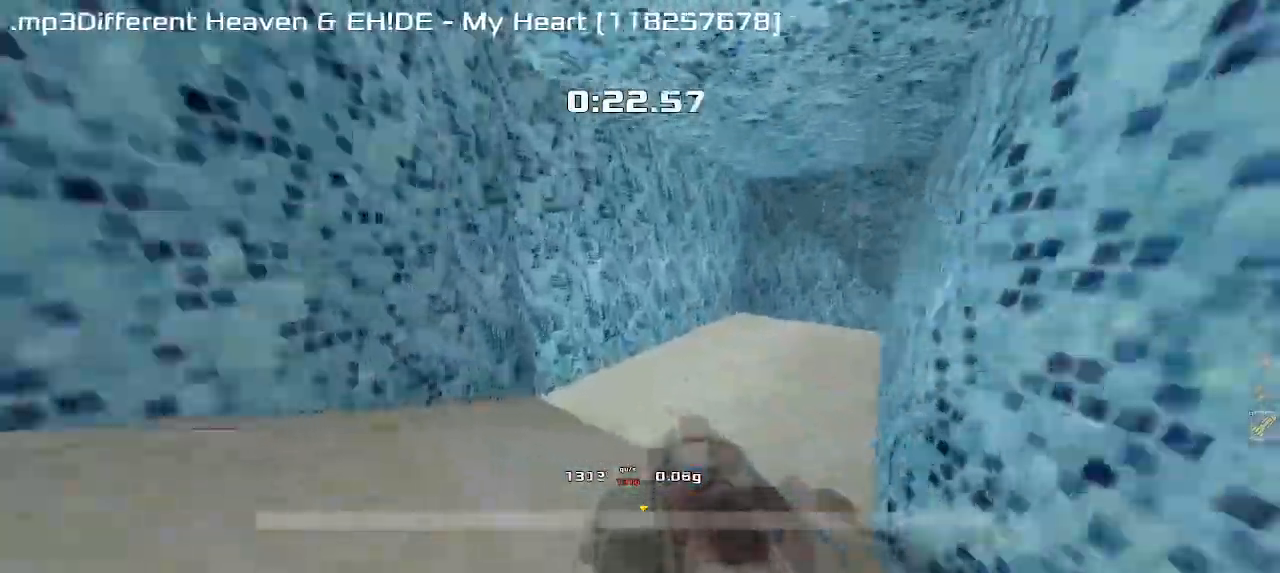
{"keys": ["up", "upshift"], "events": []}
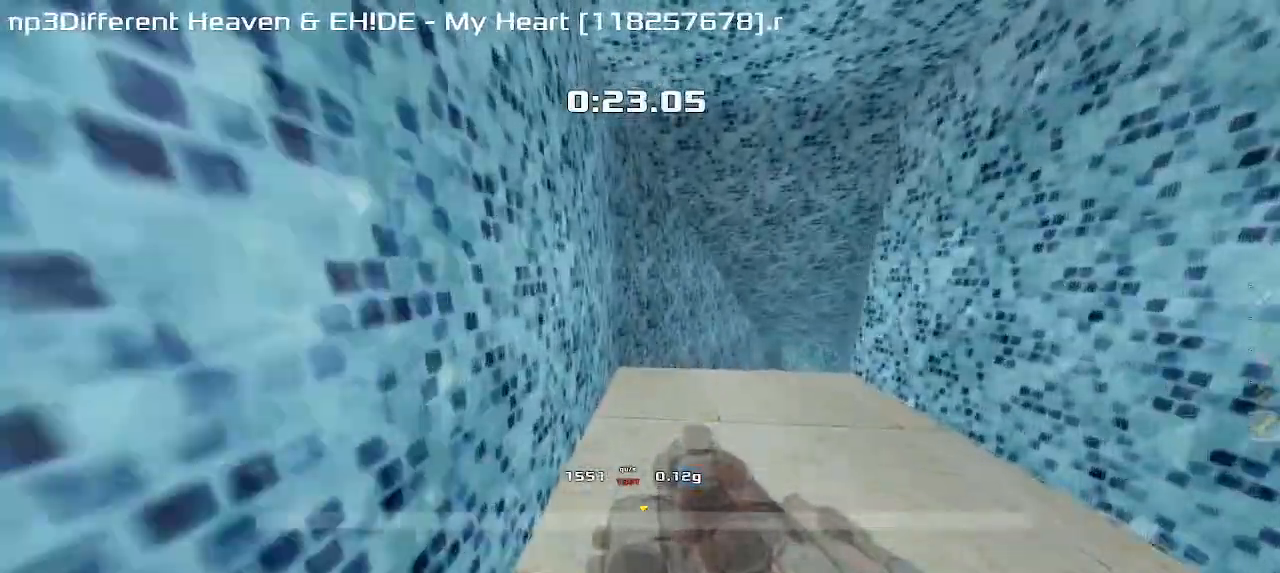
{"keys": ["up", "upshift"], "events": [[83, "right", "down"], [267, "right", "up"]]}
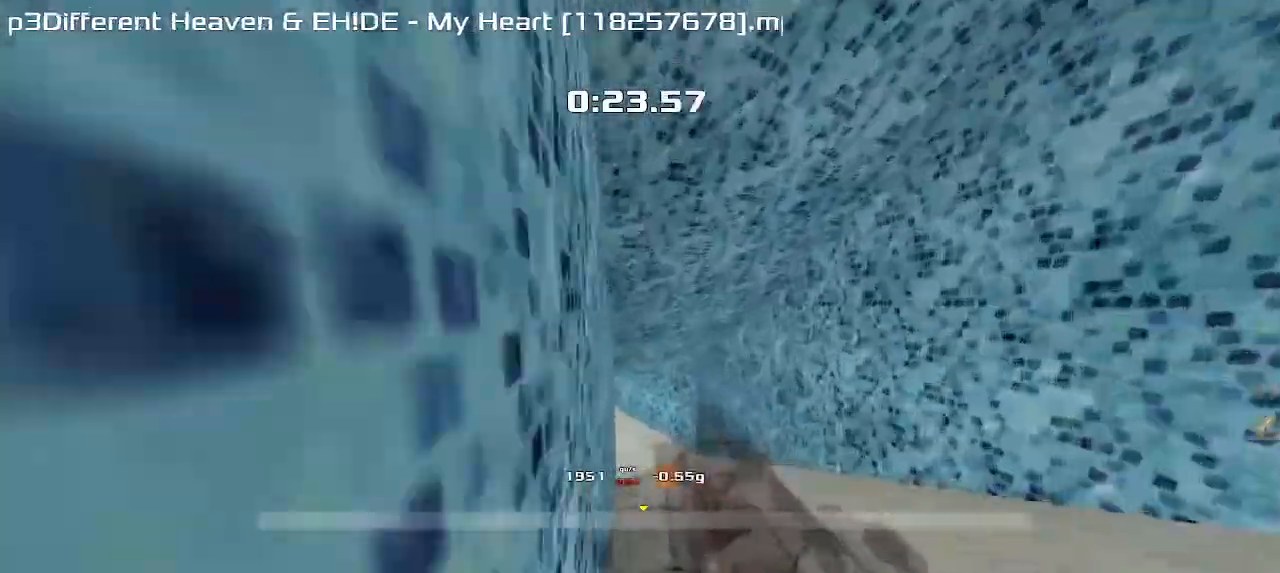
{"keys": ["up", "upshift"], "events": []}
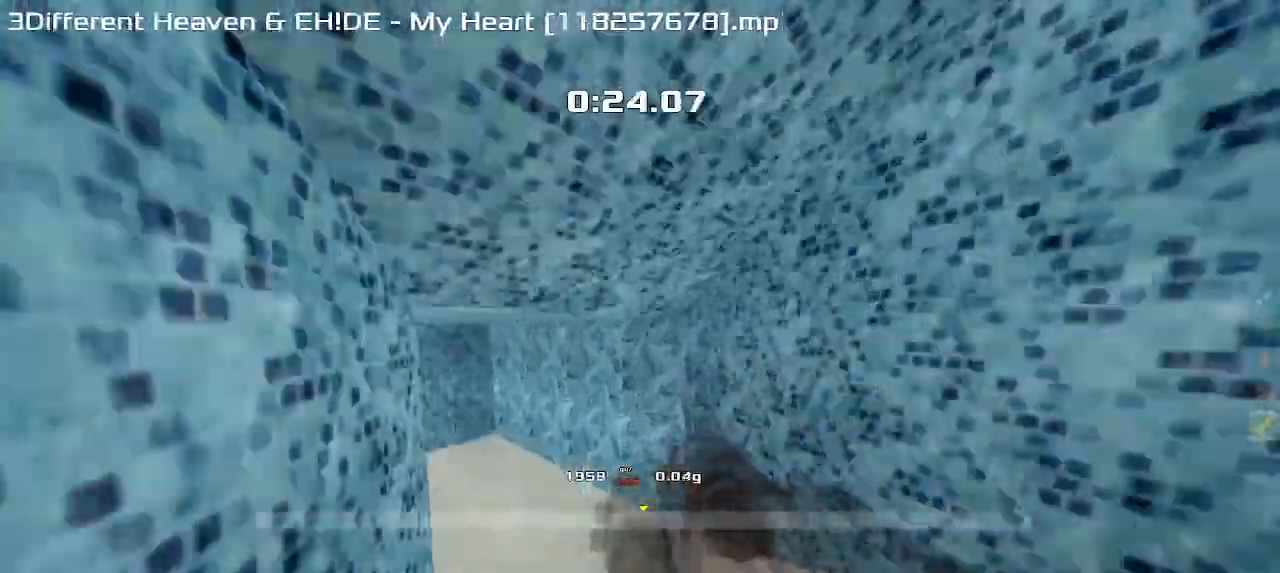
{"keys": ["left", "upshift"], "events": [[67, "left", "down"], [67, "up", "up"]]}
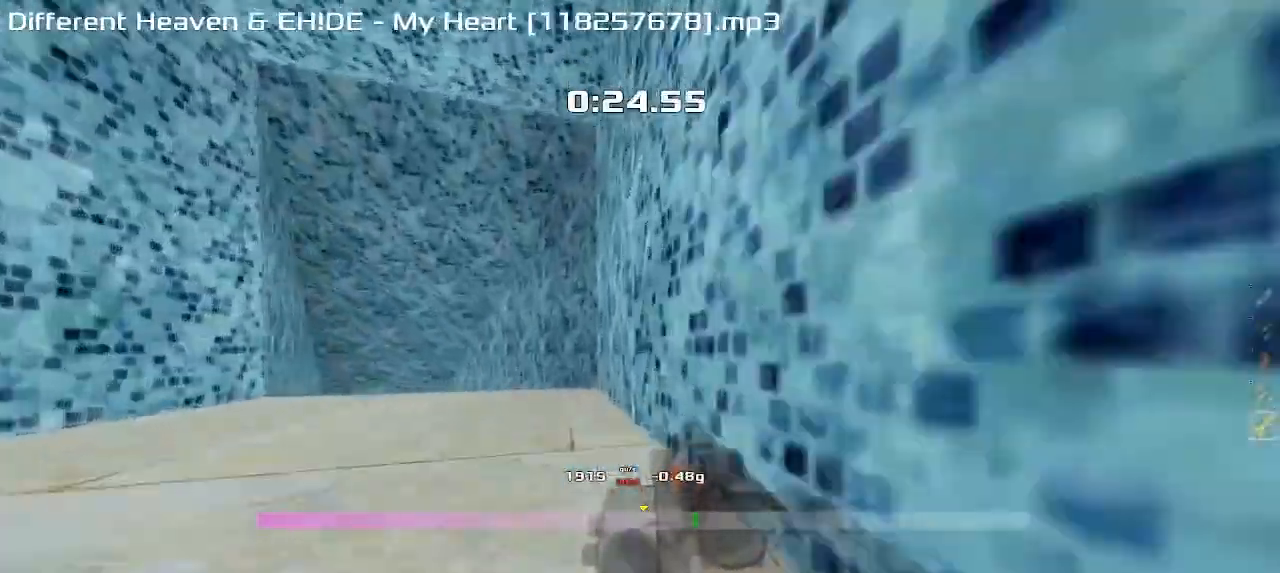
{"keys": ["left", "upshift"], "events": []}
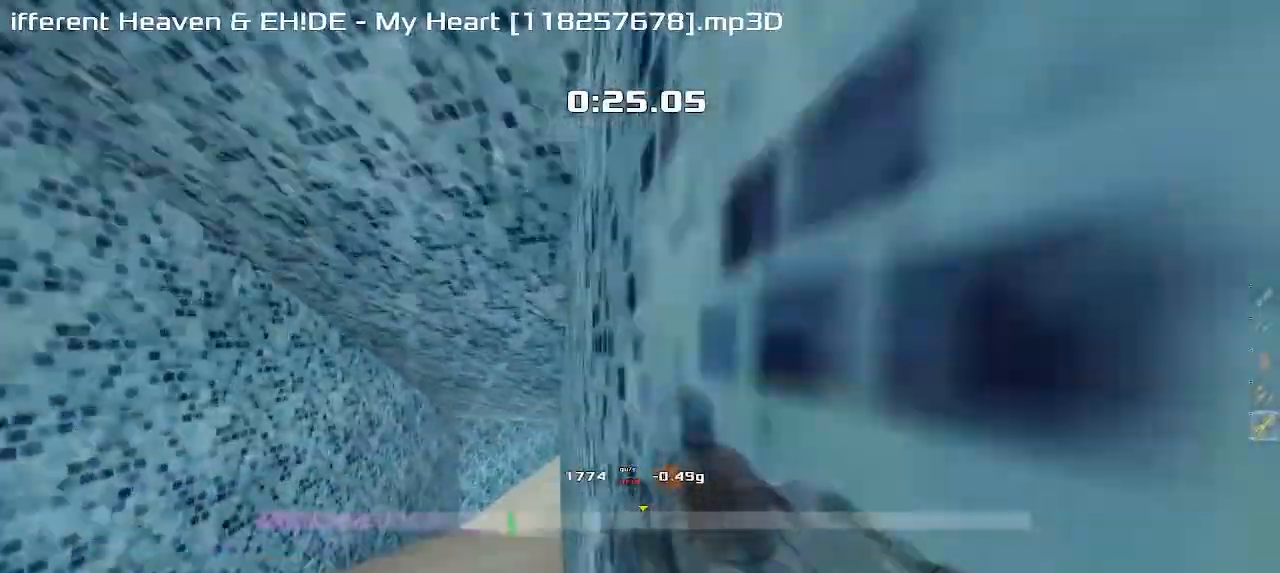
{"keys": ["up", "upshift"], "events": [[200, "up", "down"], [267, "left", "up"]]}
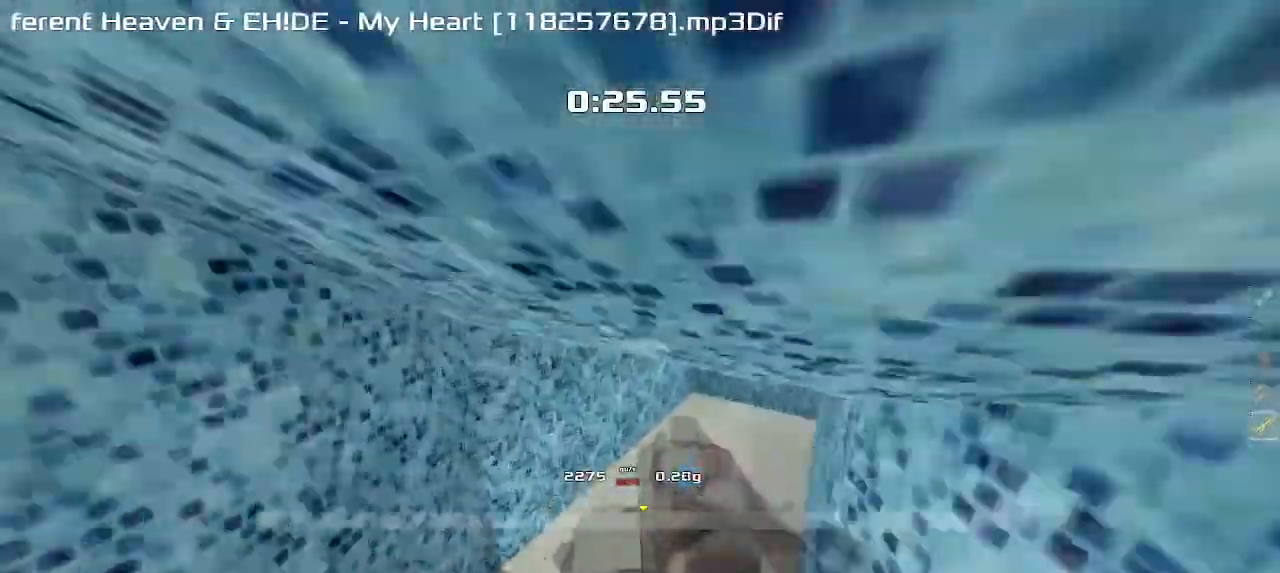
{"keys": ["right", "up", "upshift"]}
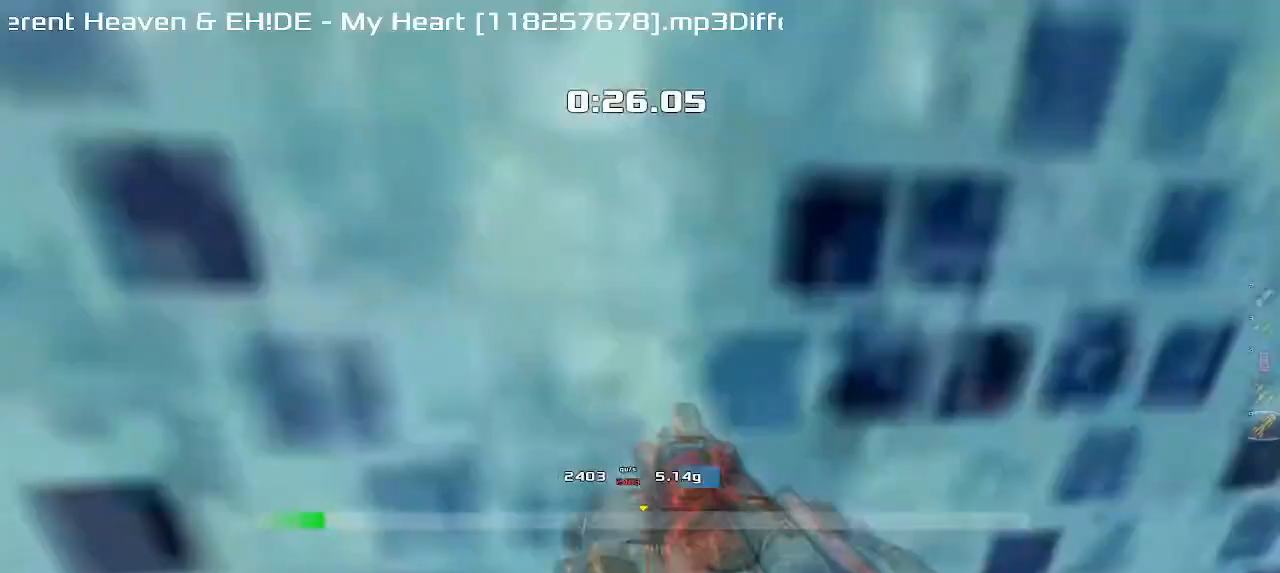
{"keys": ["up", "upshift"], "events": [[50, "right", "up"]]}
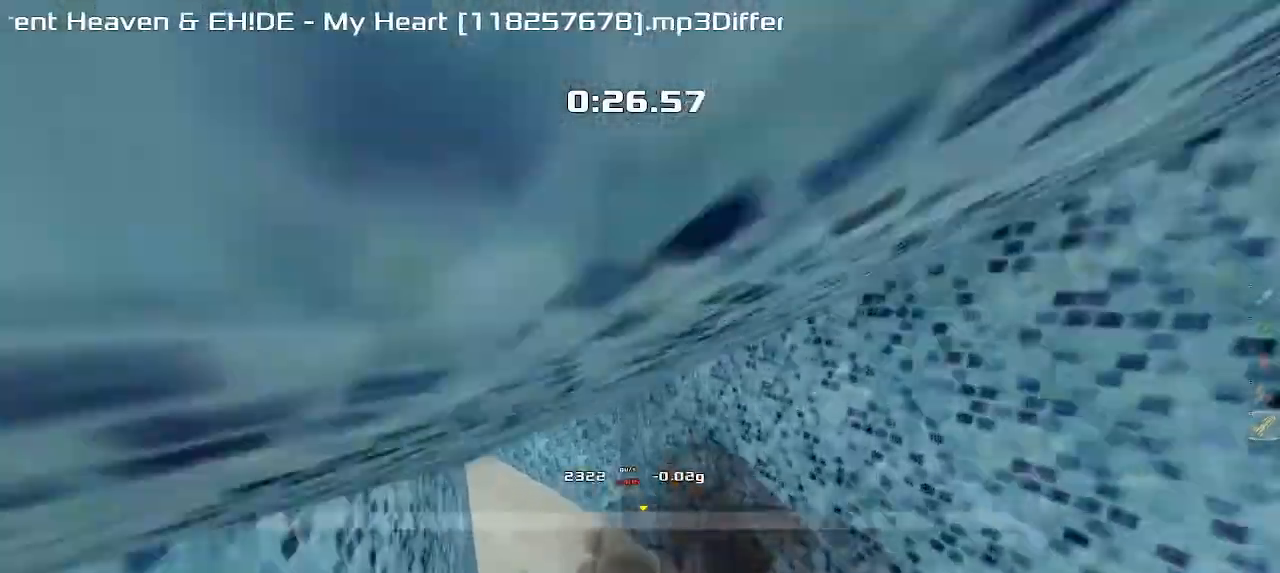
{"keys": ["left", "upshift"], "events": [[33, "left", "down"], [67, "up", "up"]]}
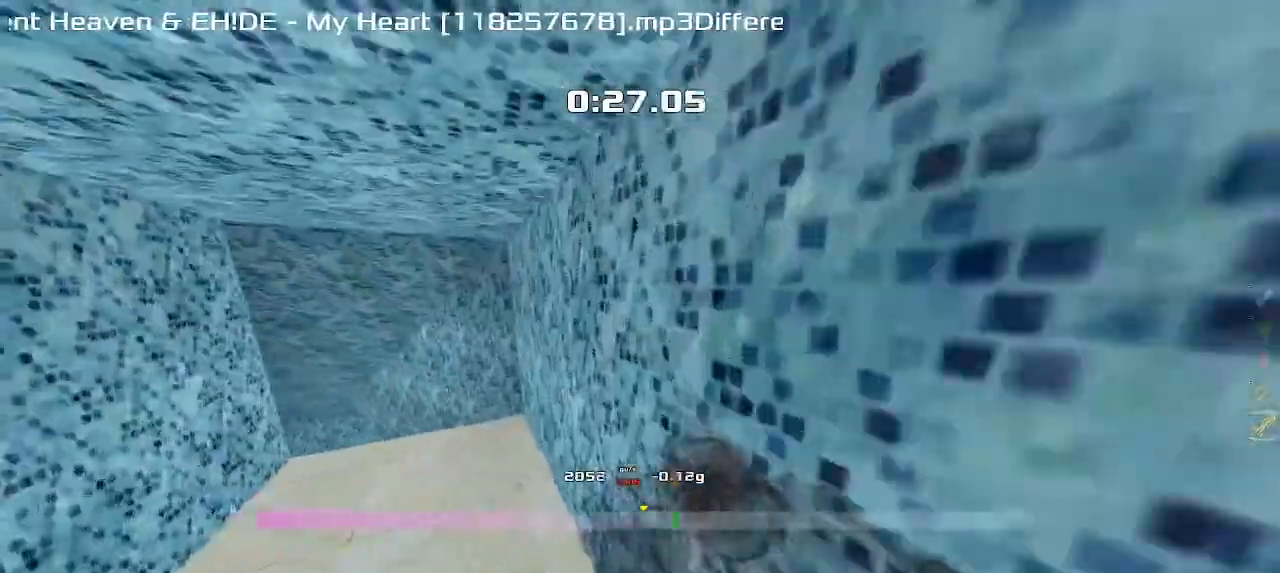
{"keys": ["left", "upshift"]}
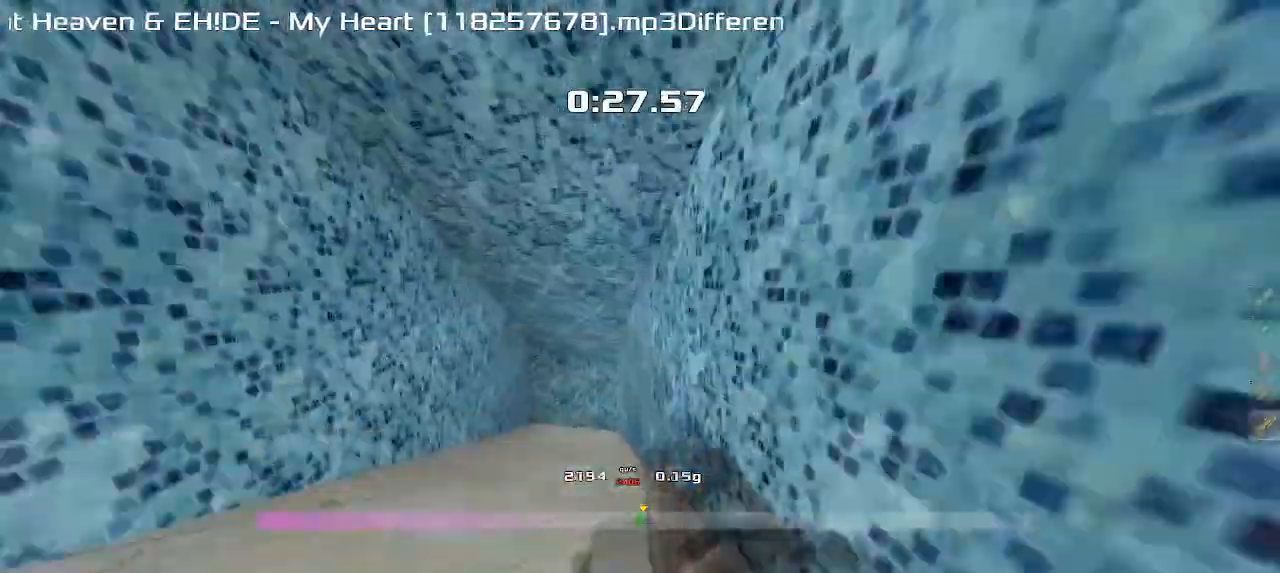
{"keys": ["up", "upshift"], "events": [[300, "up", "down"], [367, "left", "up"]]}
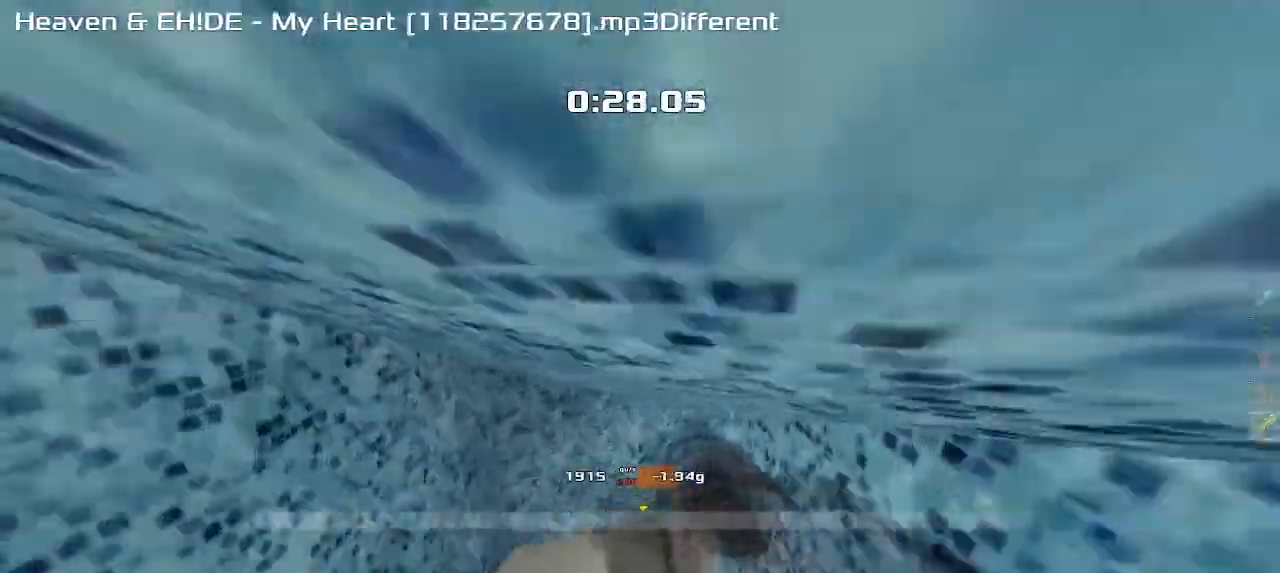
{"keys": ["right", "up", "upshift"], "events": [[417, "right", "down"]]}
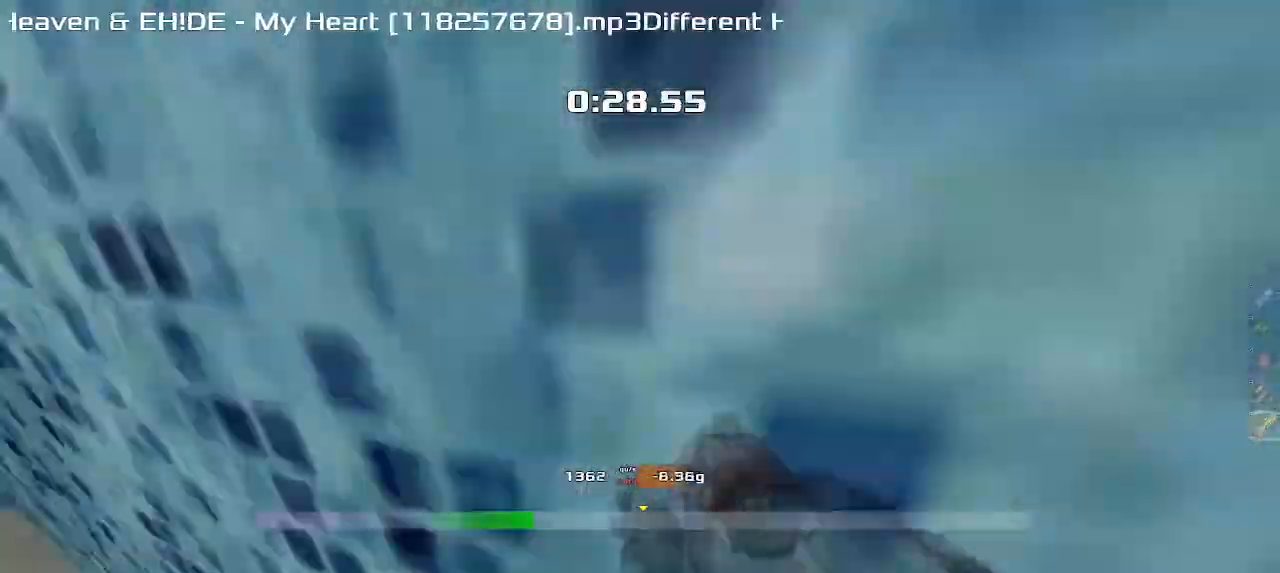
{"keys": ["left", "upshift"], "events": [[83, "right", "up"], [383, "left", "down"], [383, "up", "up"]]}
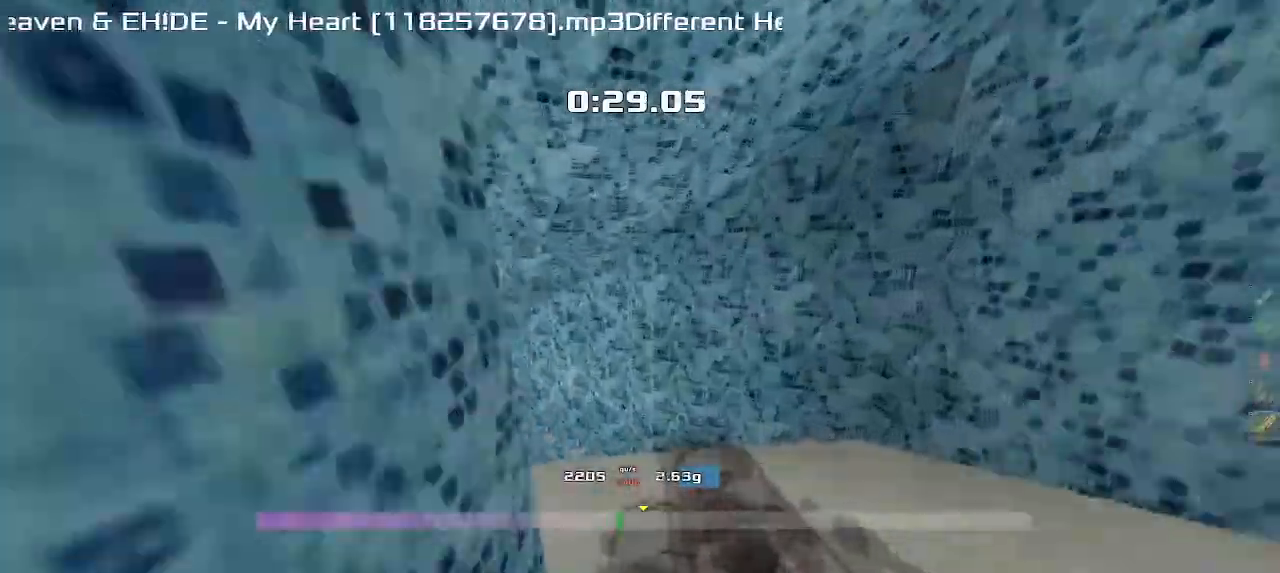
{"keys": ["left", "upshift"], "events": []}